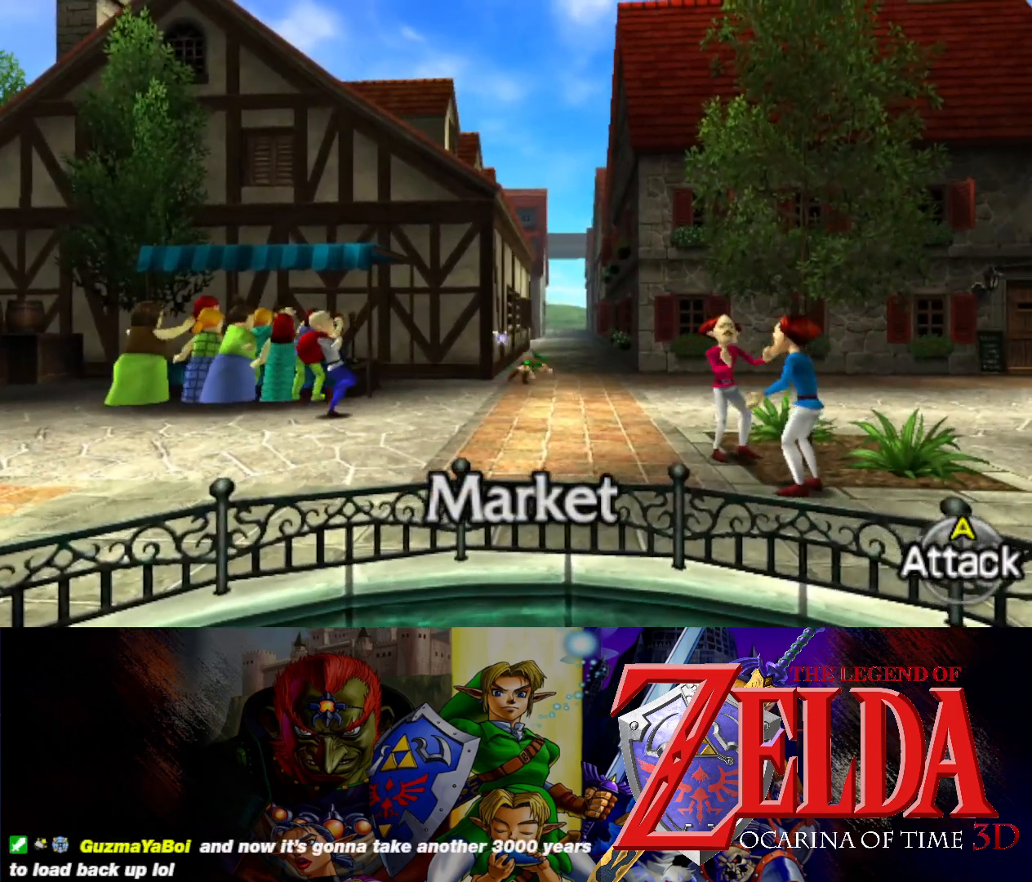
Gameplay with a controller (Xbox layout); each line is a JSON object with the inputs held at the frame after it. "events" lists button and stick changes between this image and that frame as [ms after this image, input, new state], when the widget could be followed in between. Not read: L2 R2 right_stick.
{"buttons": [], "left_stick": "up", "events": [[117, "left_stick", "up"]]}
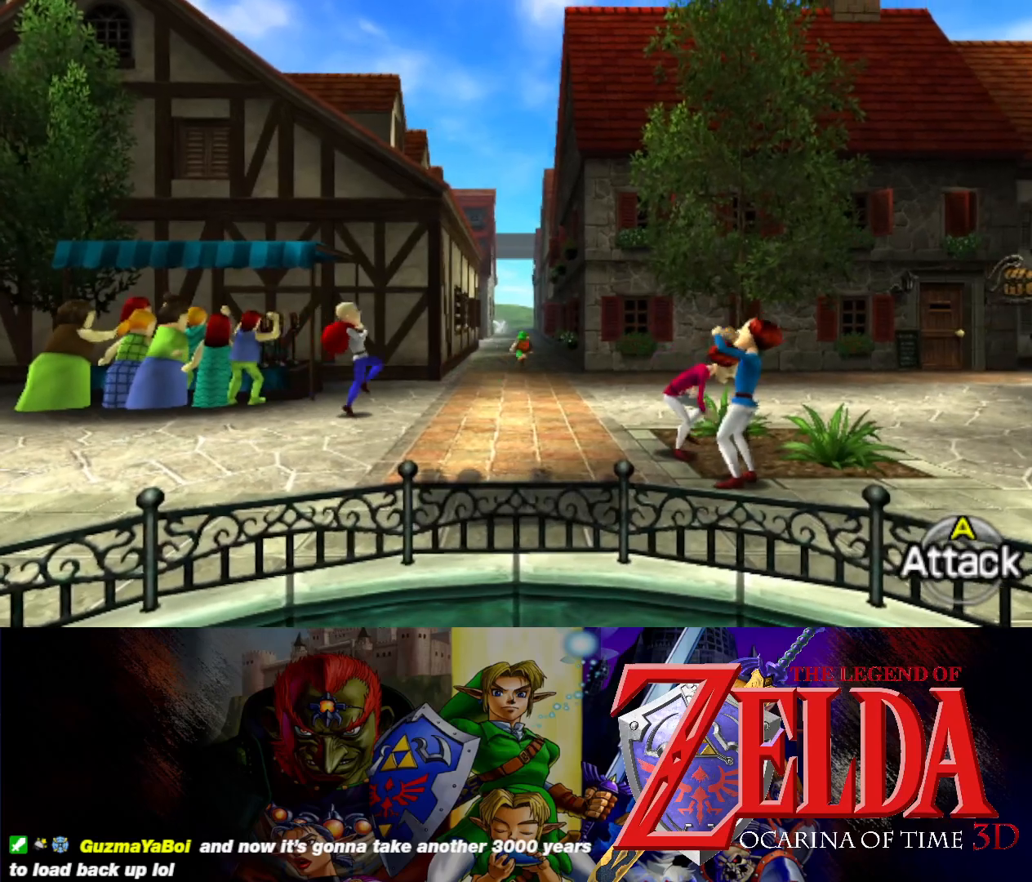
{"buttons": [], "left_stick": "up", "events": [[17, "B", "down"], [200, "B", "up"]]}
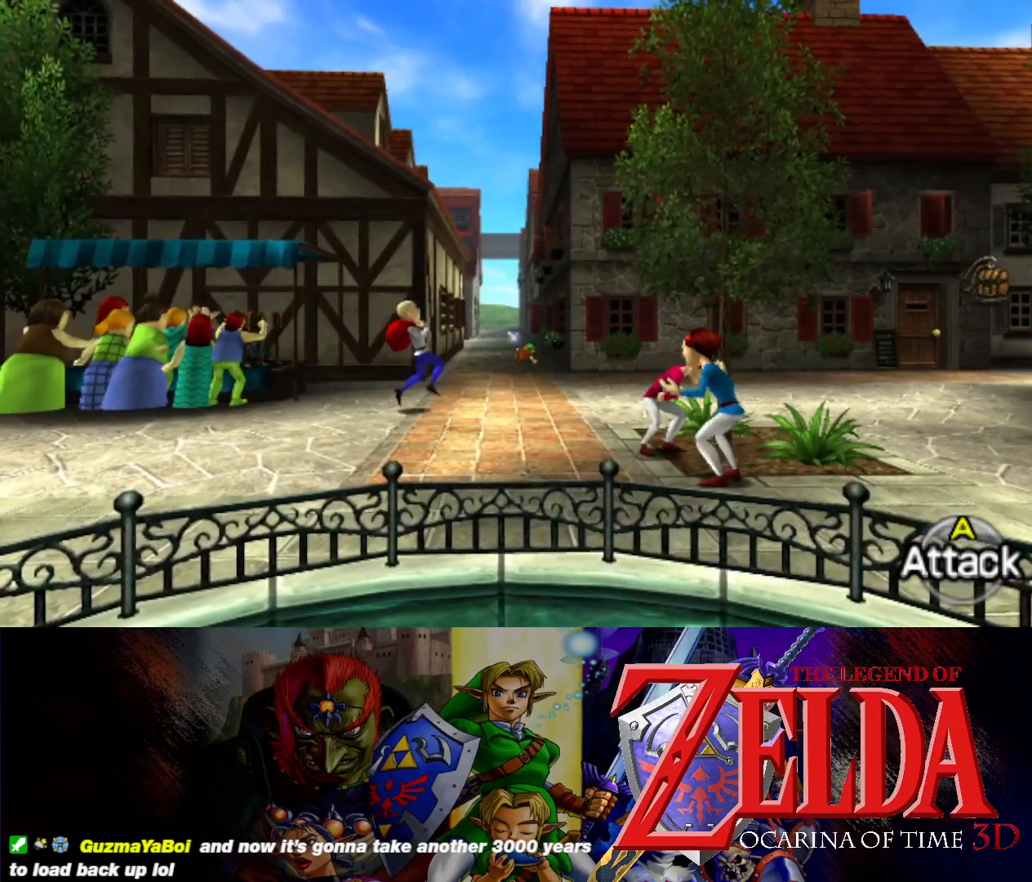
{"buttons": [], "left_stick": "up", "events": []}
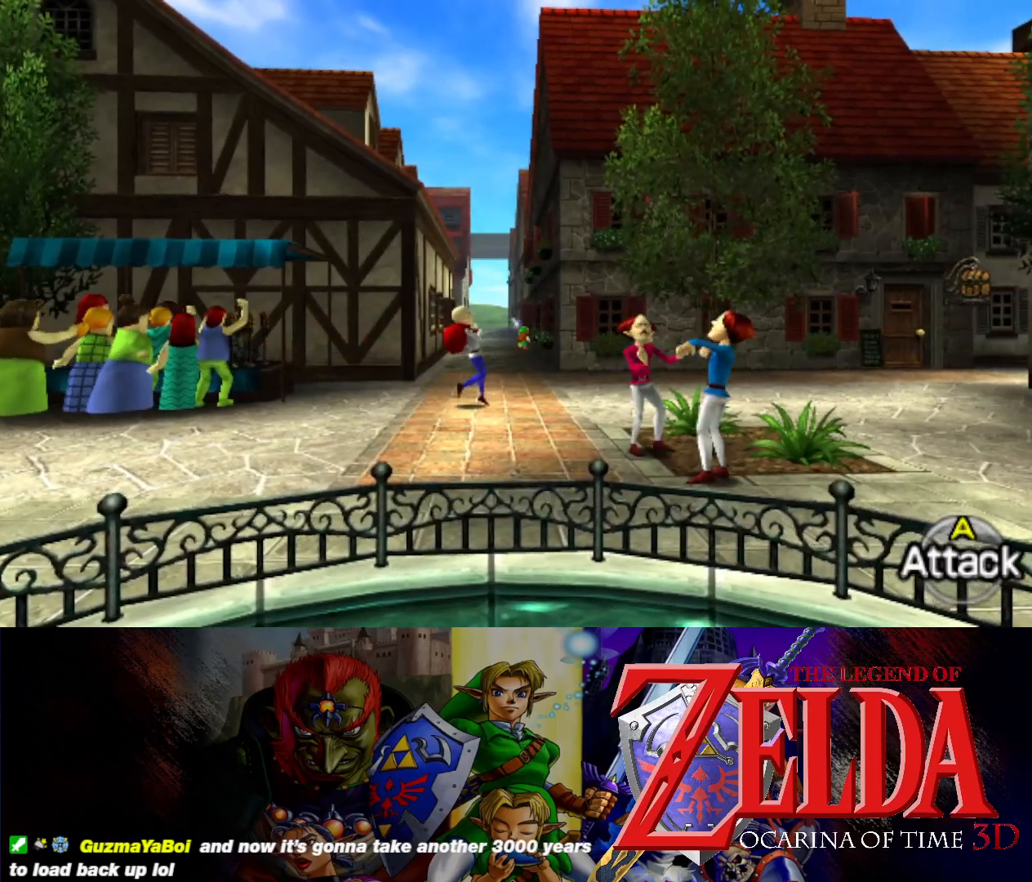
{"buttons": [], "left_stick": "up", "events": [[200, "B", "down"], [367, "B", "up"]]}
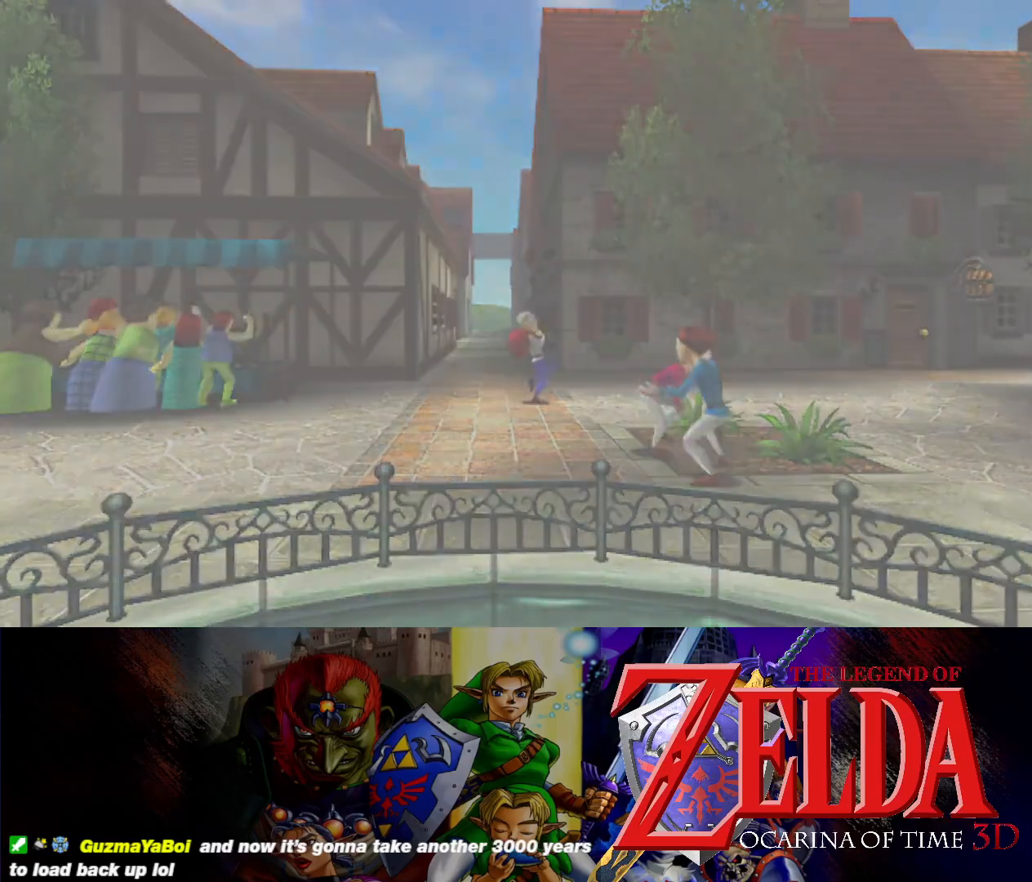
{"buttons": [], "left_stick": "center", "events": [[383, "left_stick", "center"]]}
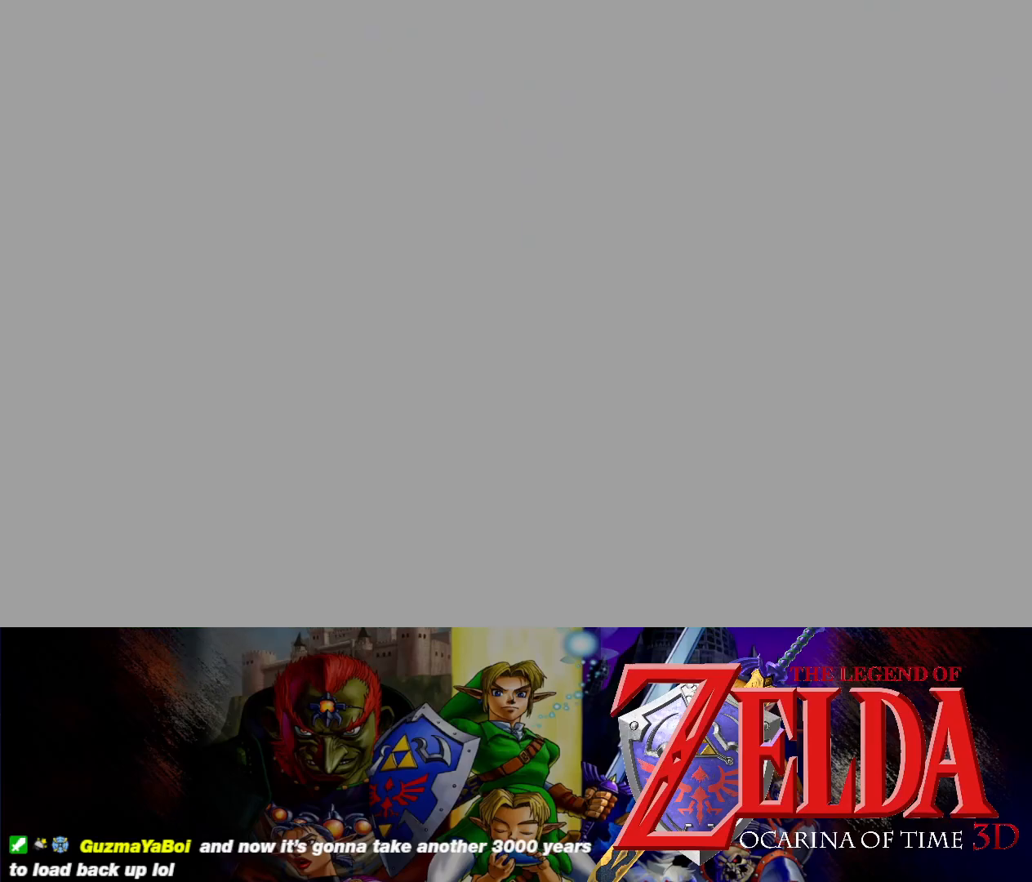
{"buttons": [], "left_stick": "center", "events": []}
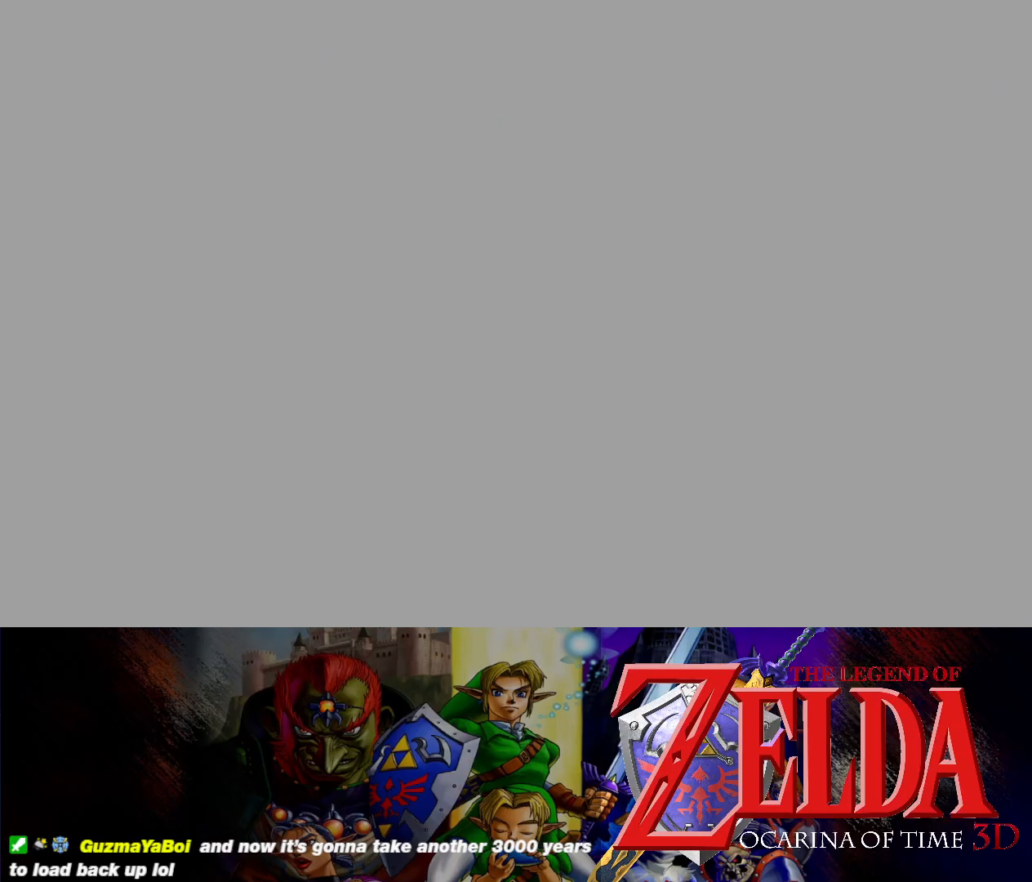
{"buttons": [], "left_stick": "center", "events": []}
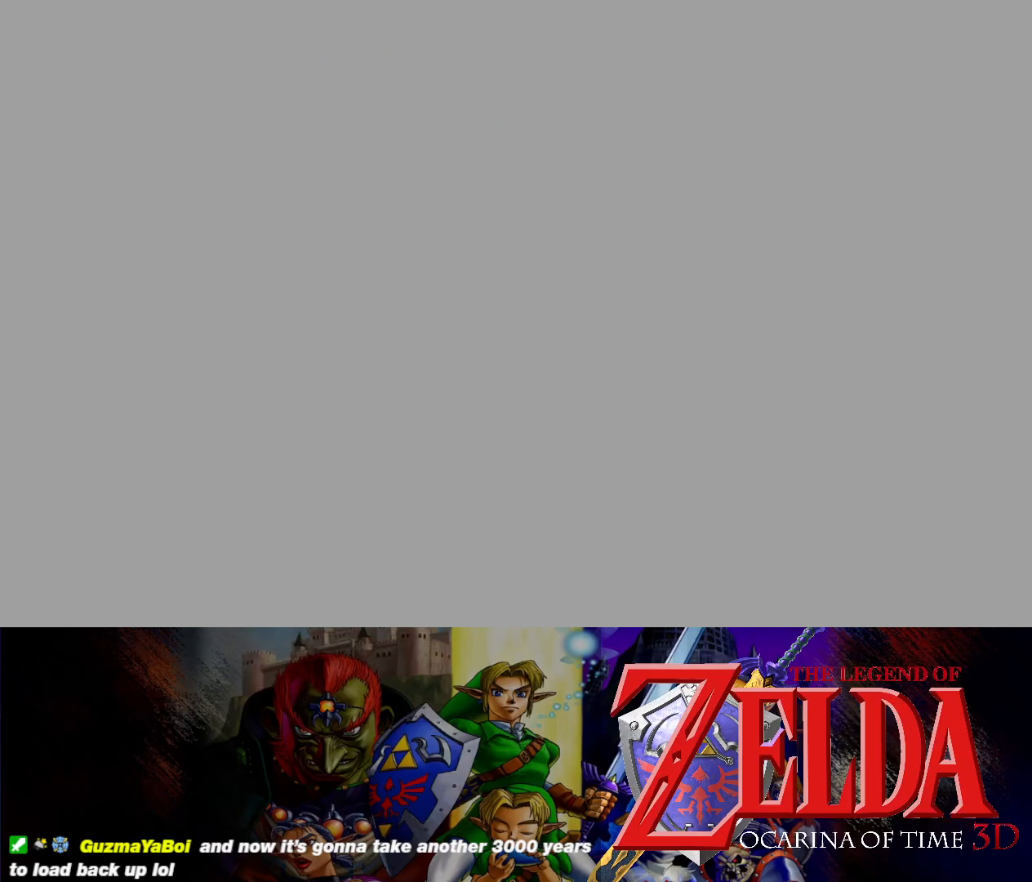
{"buttons": [], "left_stick": "center", "events": []}
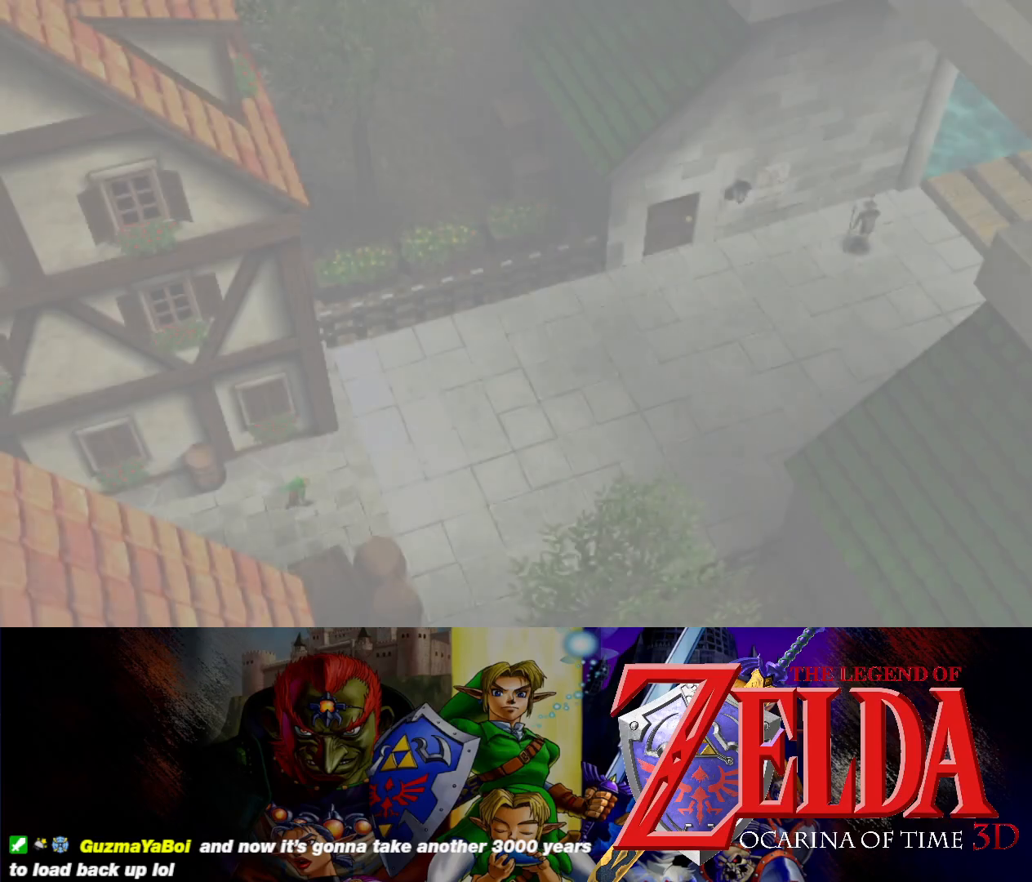
{"buttons": [], "left_stick": "center", "events": []}
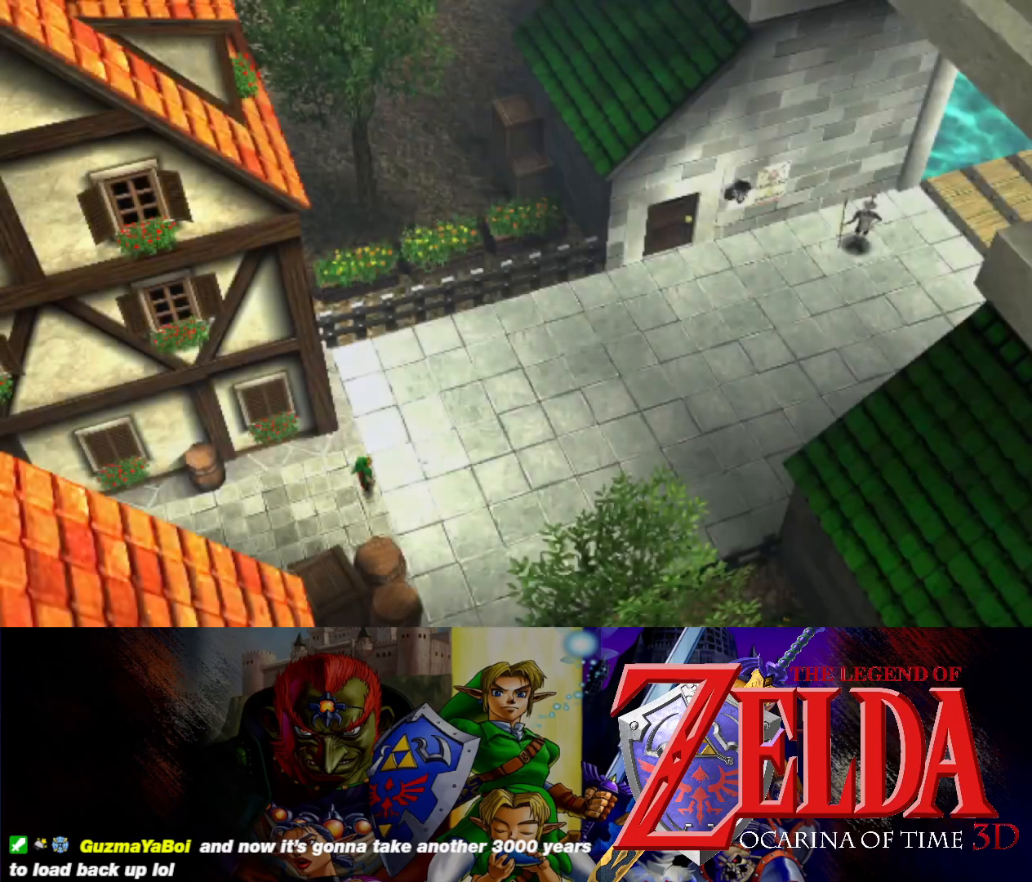
{"buttons": [], "left_stick": "up-right", "events": [[83, "left_stick", "right"], [183, "left_stick", "up-right"]]}
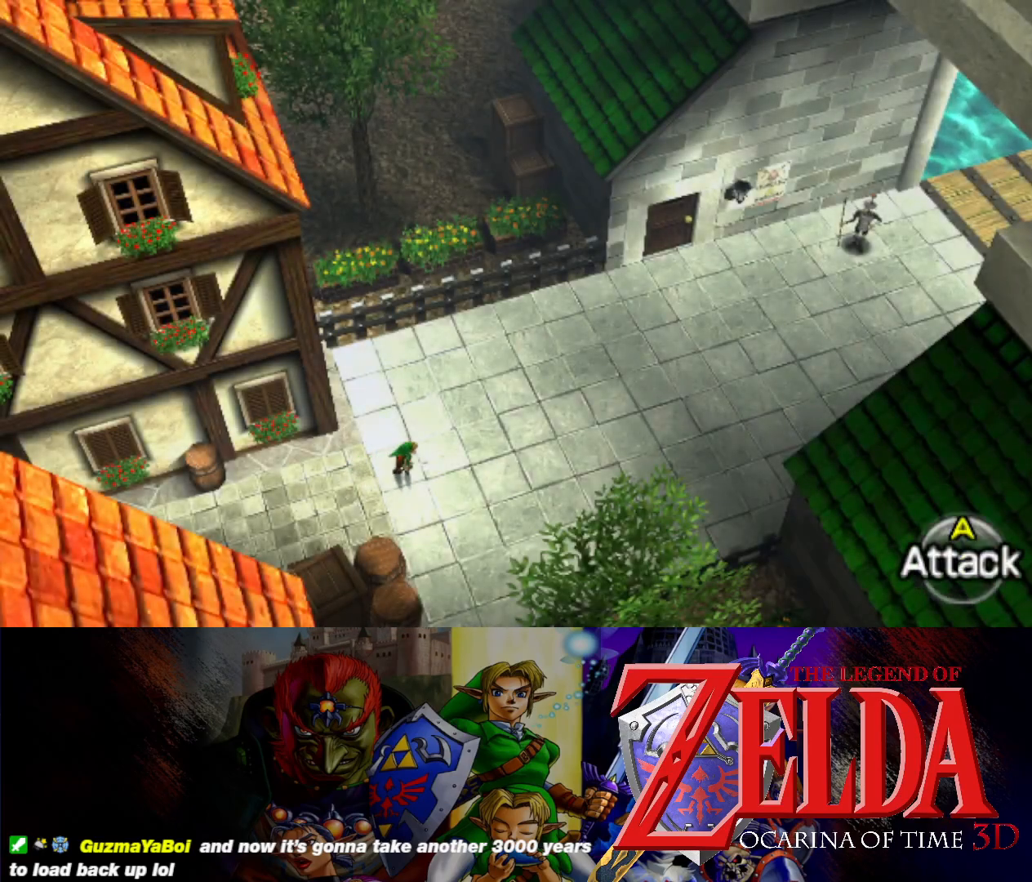
{"buttons": [], "left_stick": "up-right", "events": []}
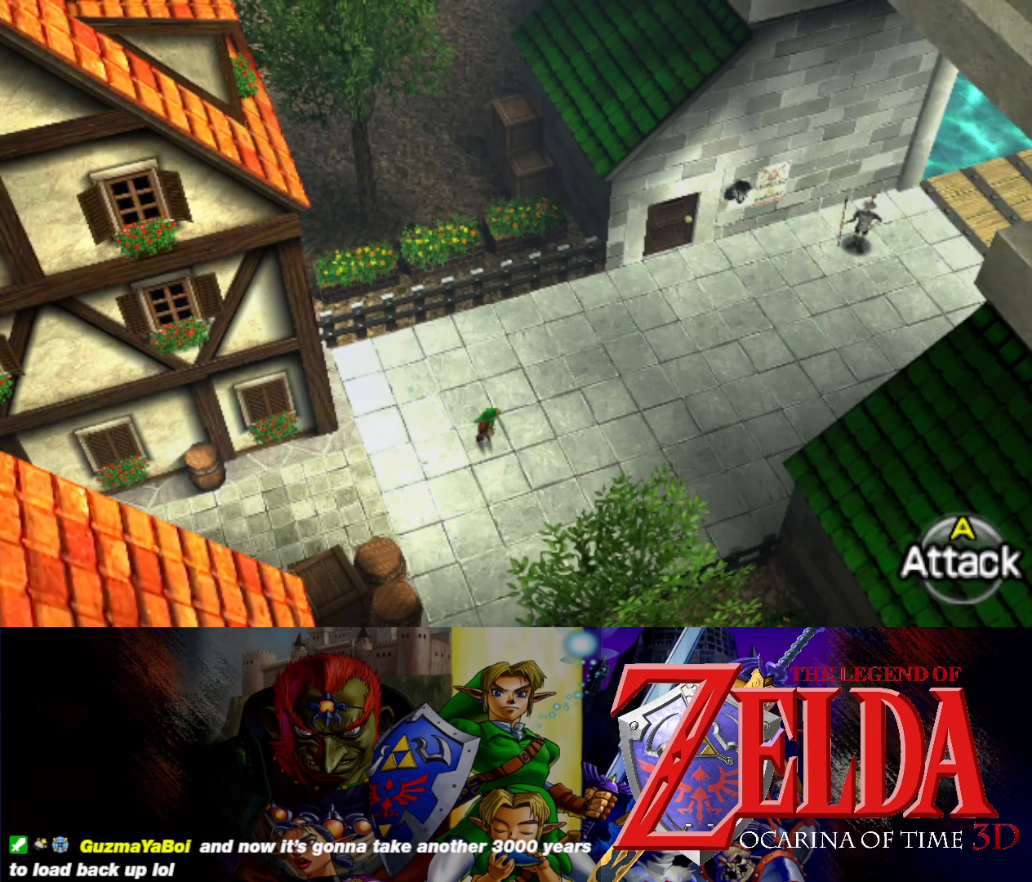
{"buttons": [], "left_stick": "up-right", "events": []}
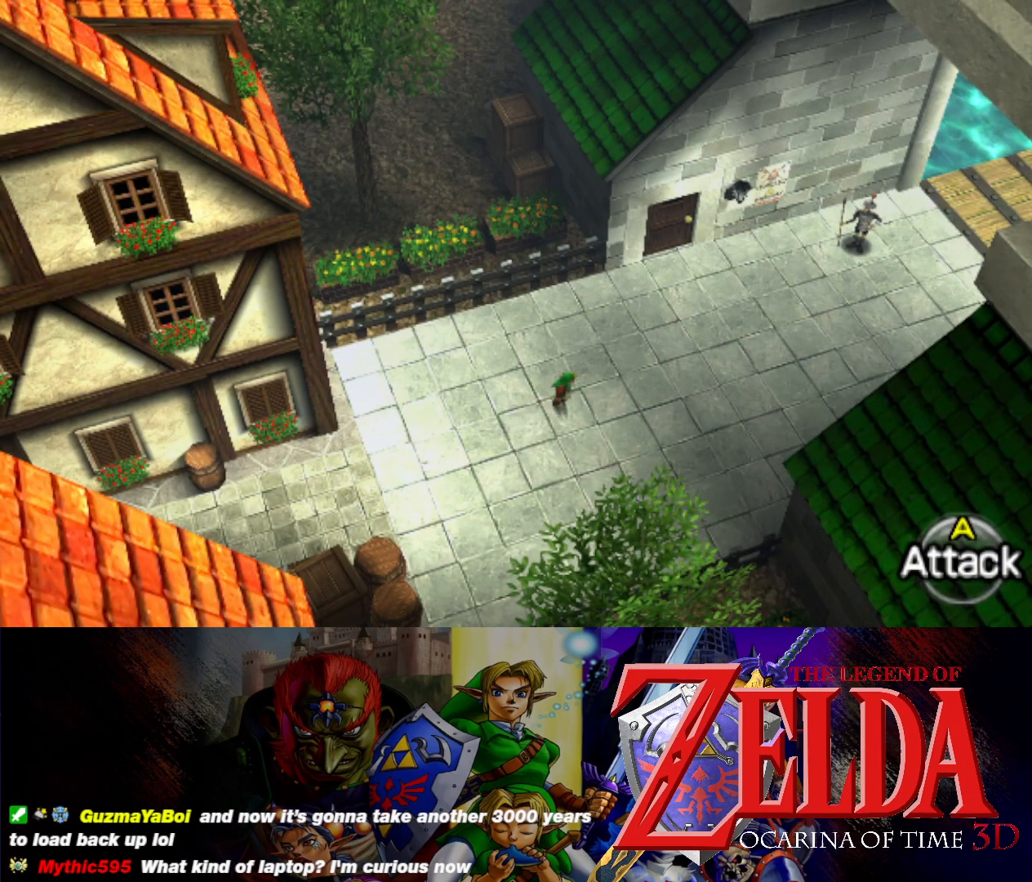
{"buttons": [], "left_stick": "up", "events": [[317, "left_stick", "up"]]}
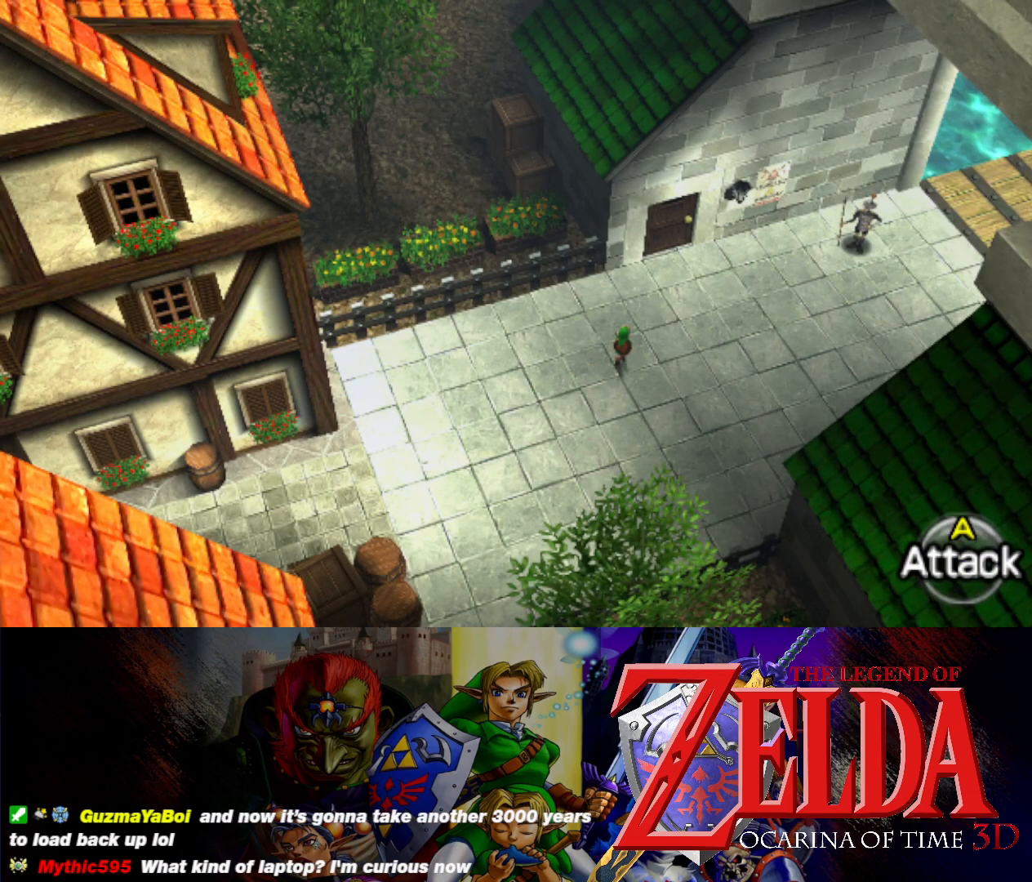
{"buttons": [], "left_stick": "up", "events": []}
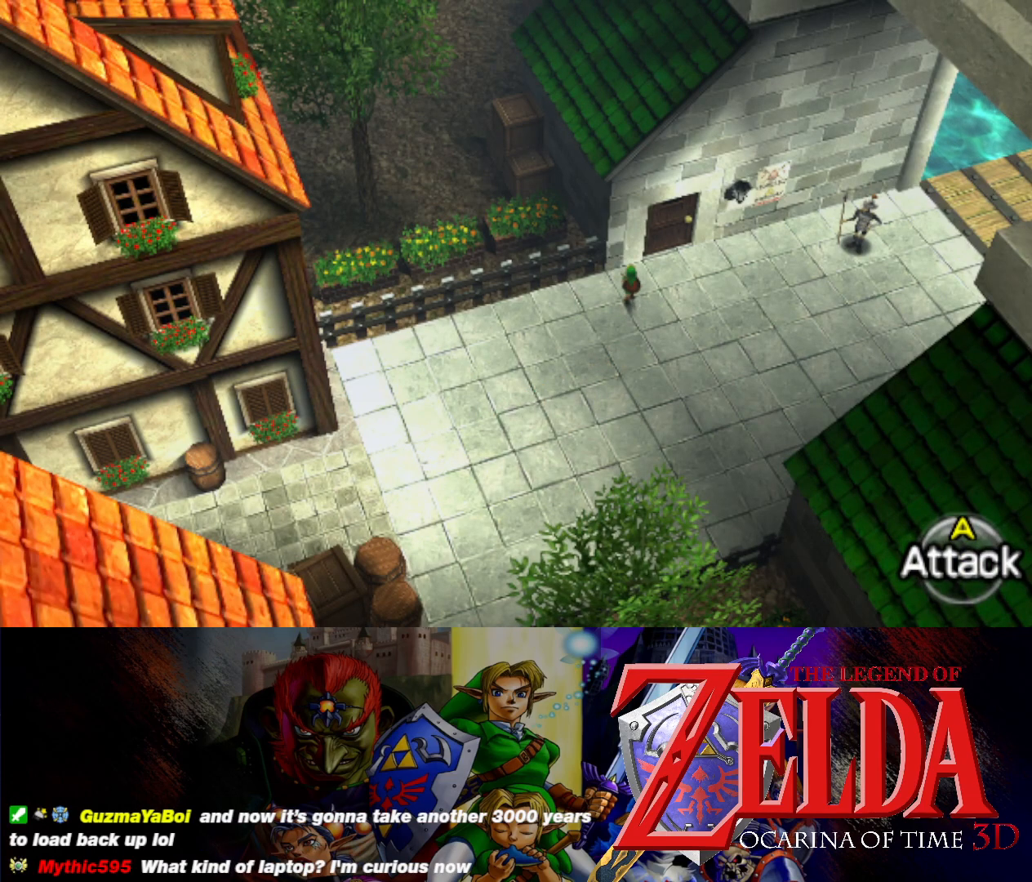
{"buttons": [], "left_stick": "up", "events": []}
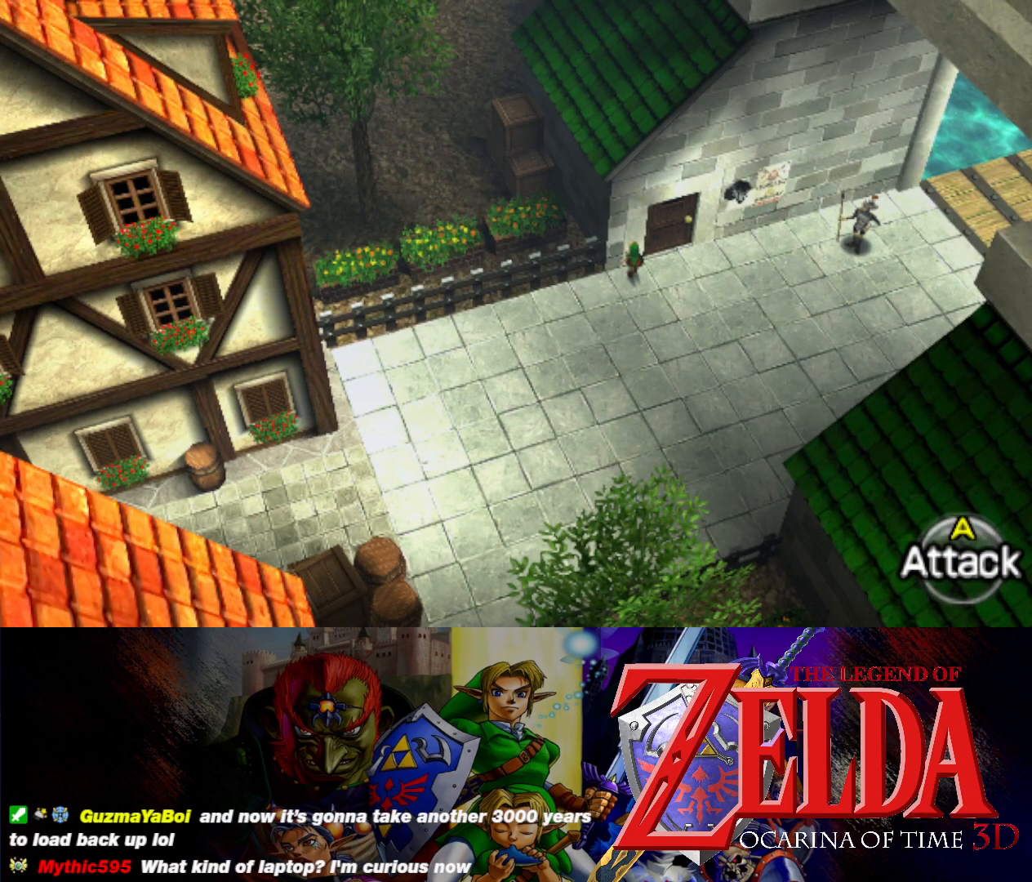
{"buttons": [], "left_stick": "up", "events": [[350, "B", "down"], [500, "B", "up"]]}
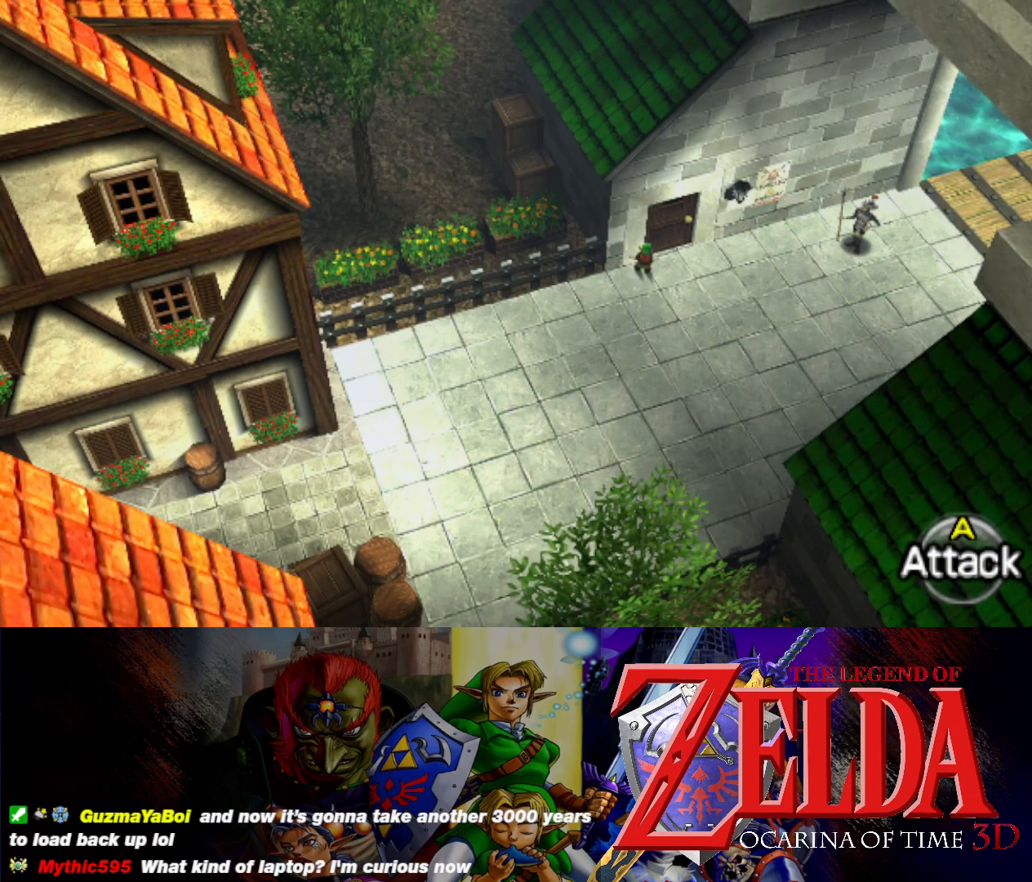
{"buttons": [], "left_stick": "up", "events": []}
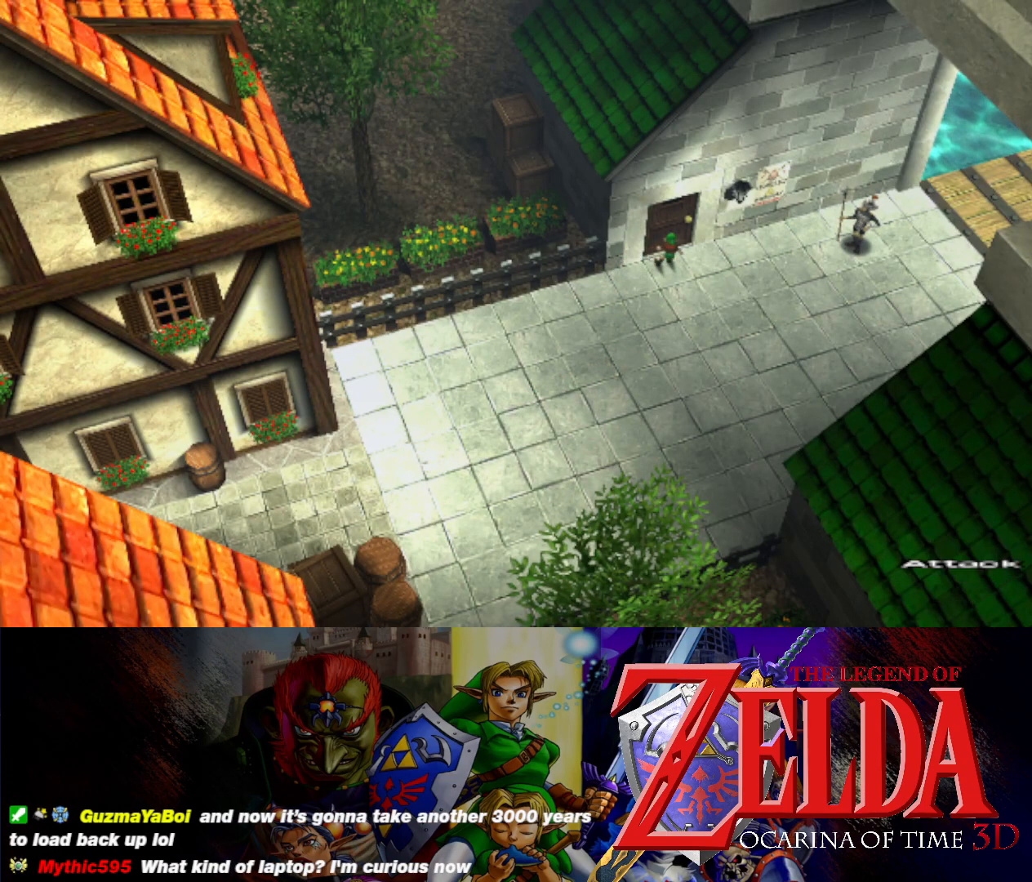
{"buttons": [], "left_stick": "up", "events": []}
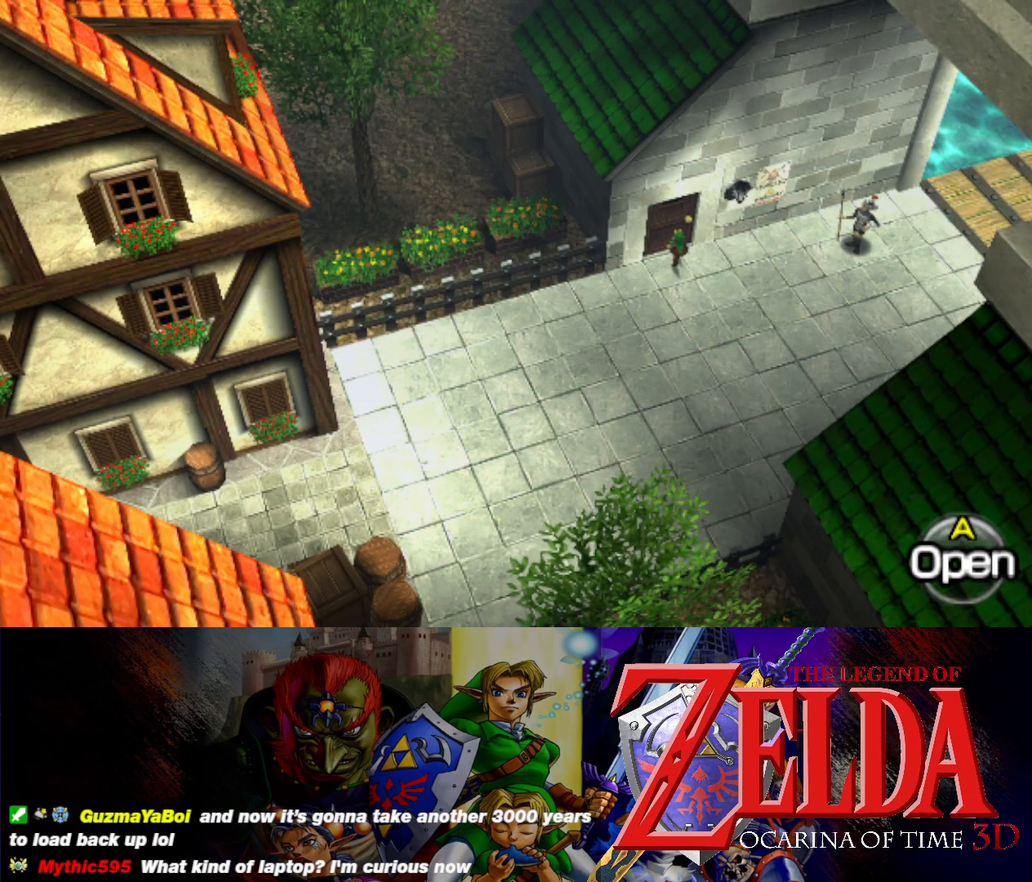
{"buttons": [], "left_stick": "up", "events": [[33, "B", "down"], [167, "B", "up"]]}
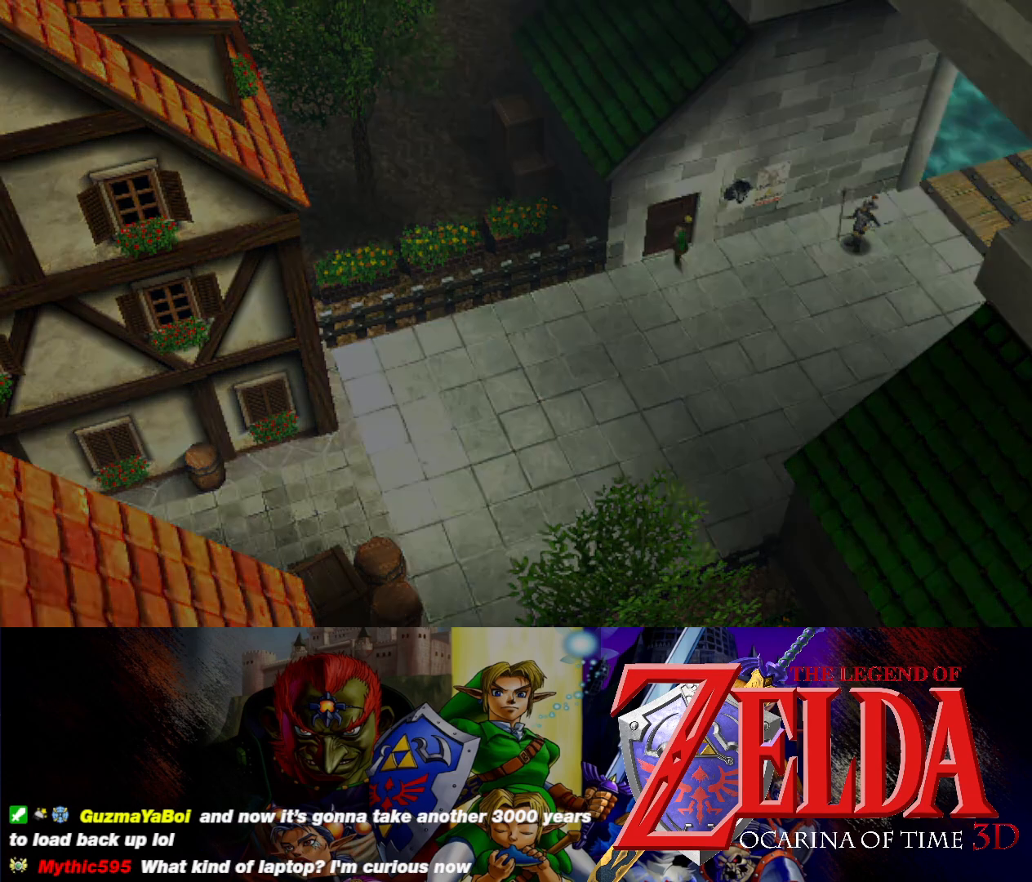
{"buttons": [], "left_stick": "center", "events": [[17, "left_stick", "center"]]}
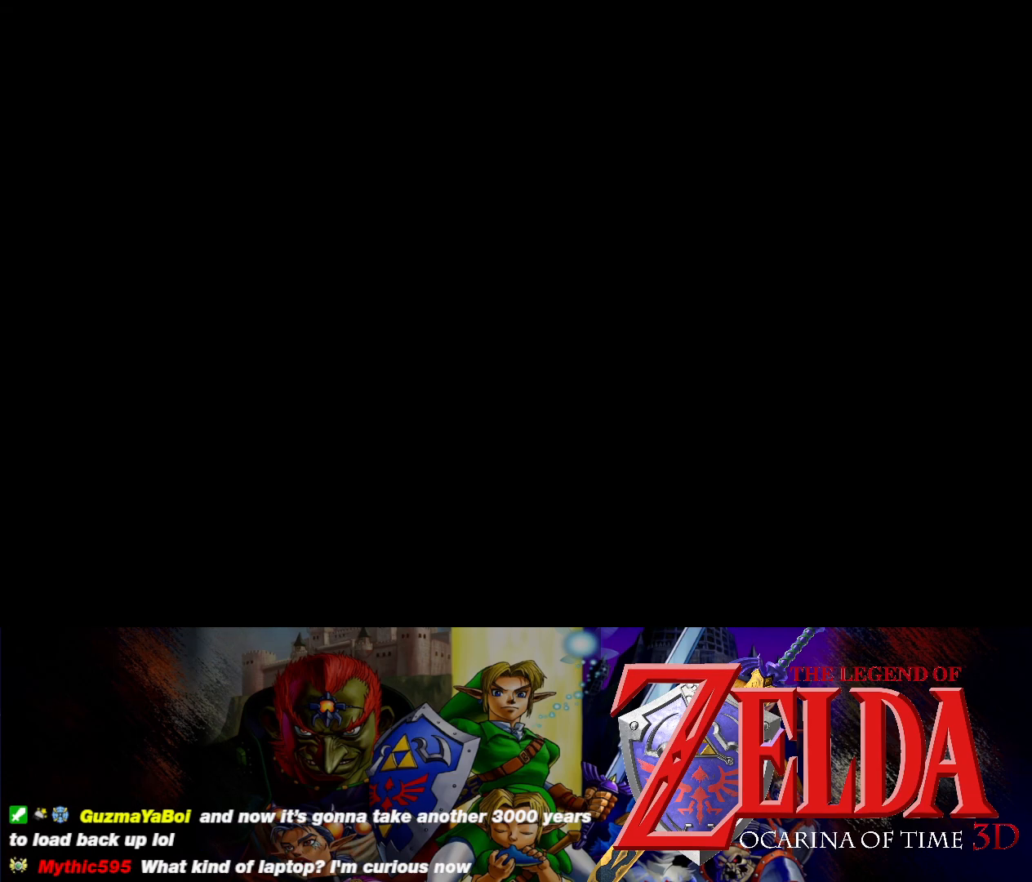
{"buttons": [], "left_stick": "center", "events": []}
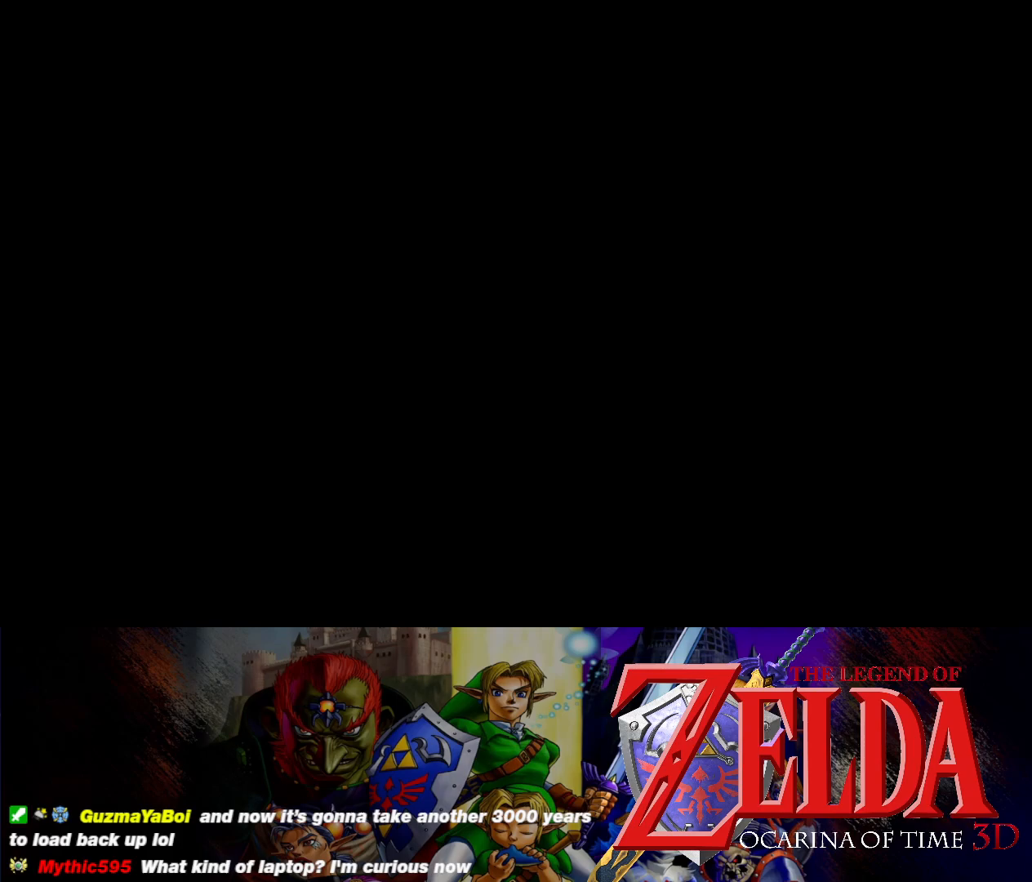
{"buttons": [], "left_stick": "center", "events": []}
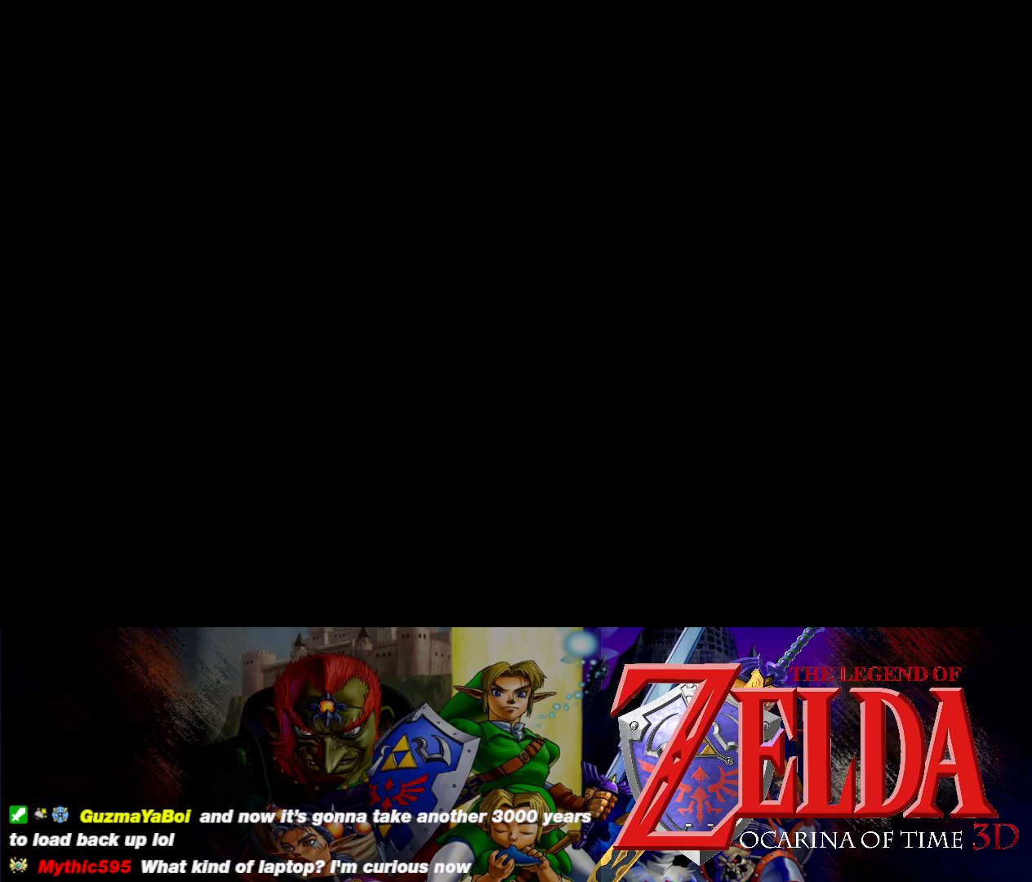
{"buttons": [], "left_stick": "center", "events": []}
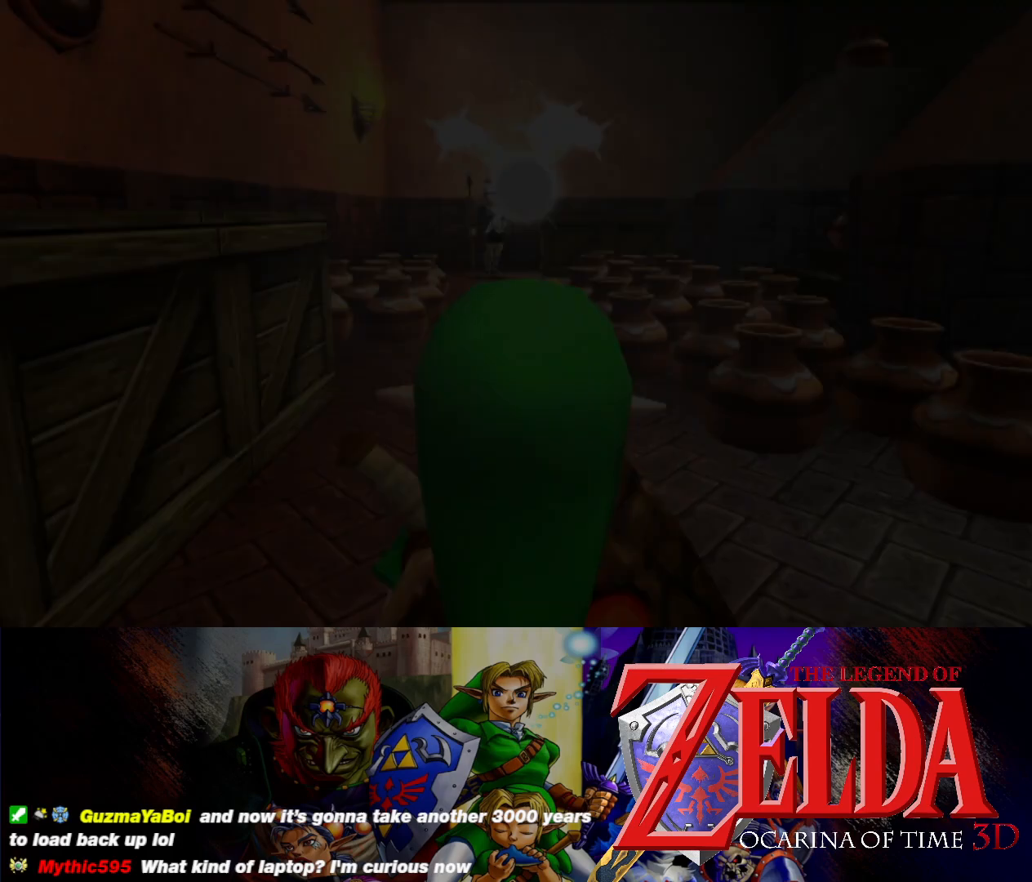
{"buttons": [], "left_stick": "center", "events": []}
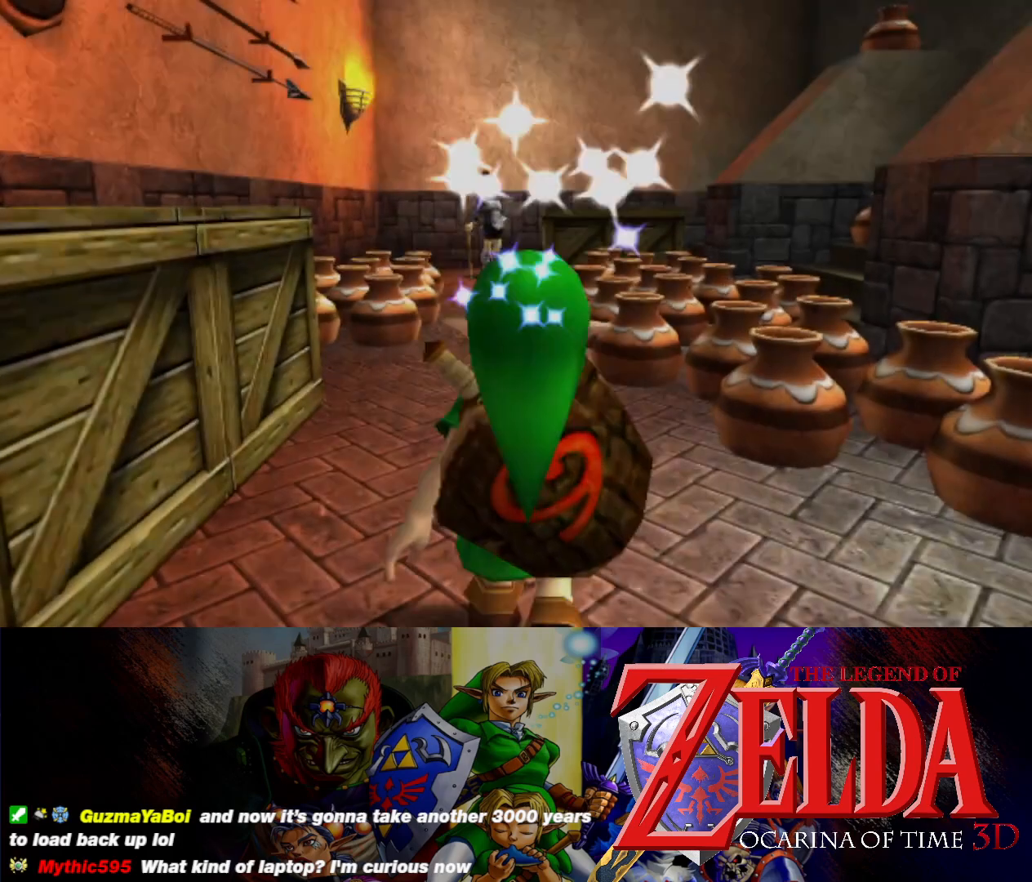
{"buttons": [], "left_stick": "center", "events": []}
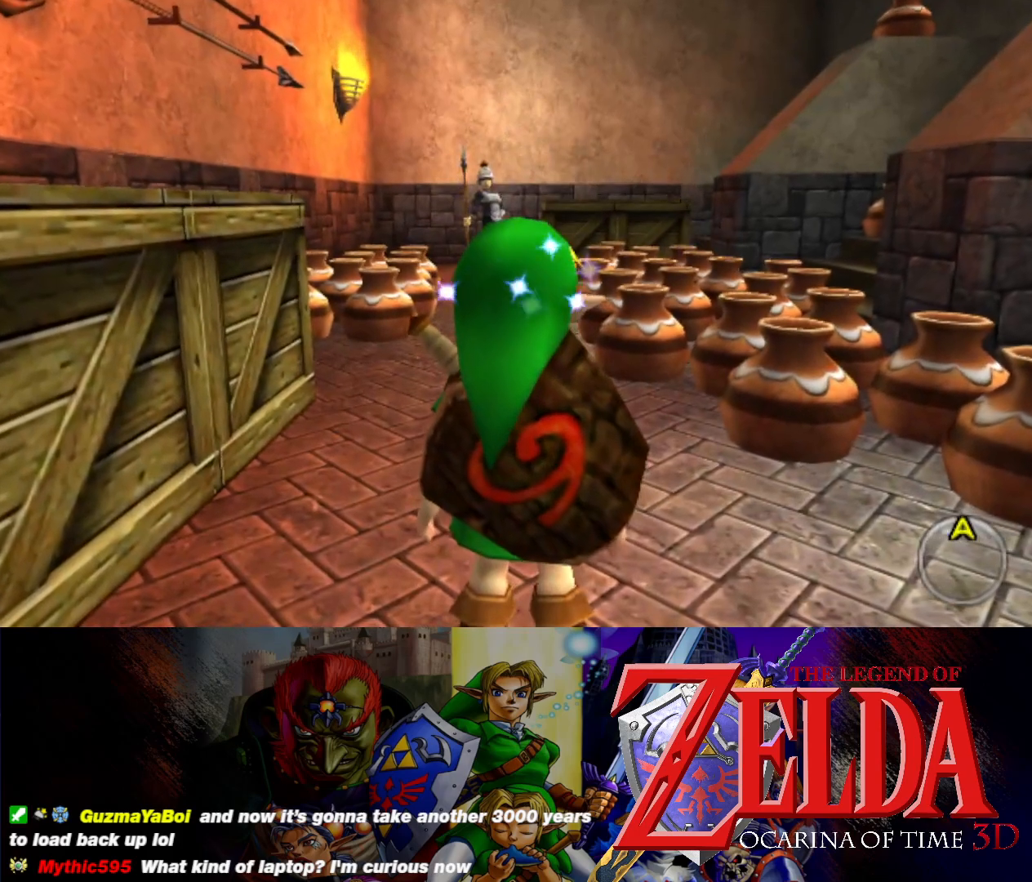
{"buttons": [], "left_stick": "center", "events": []}
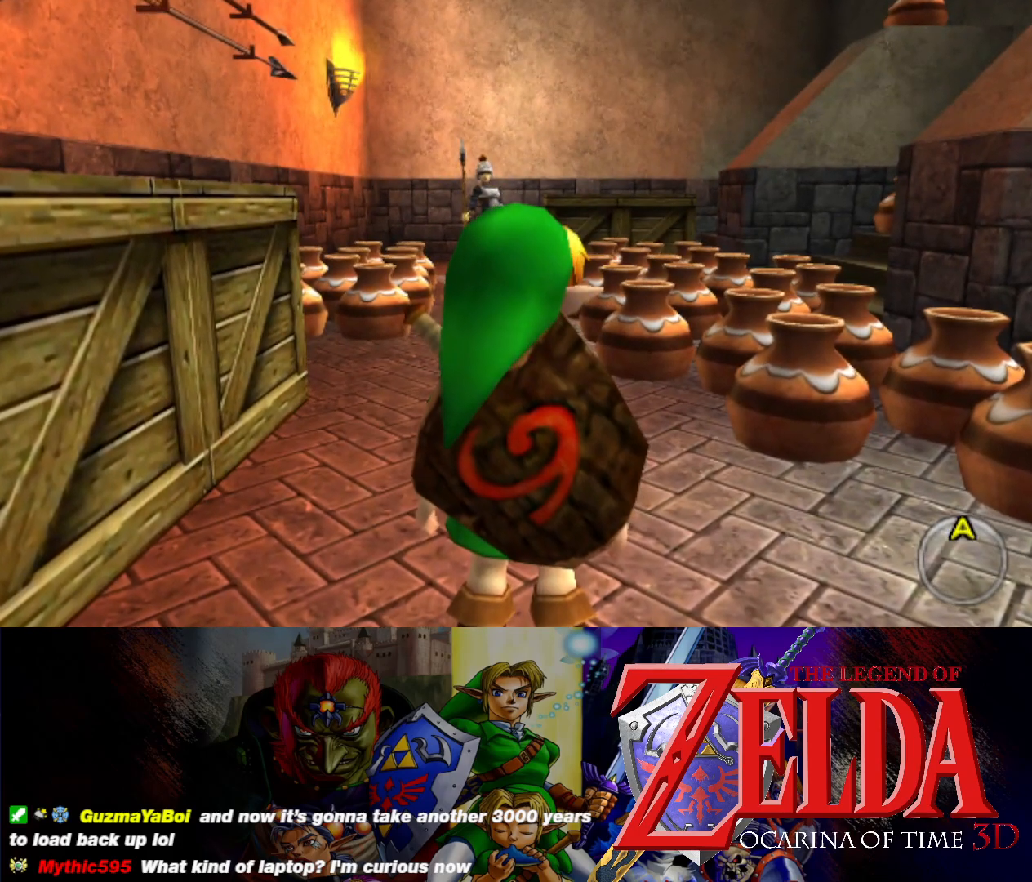
{"buttons": [], "left_stick": "right", "events": [[433, "left_stick", "right"]]}
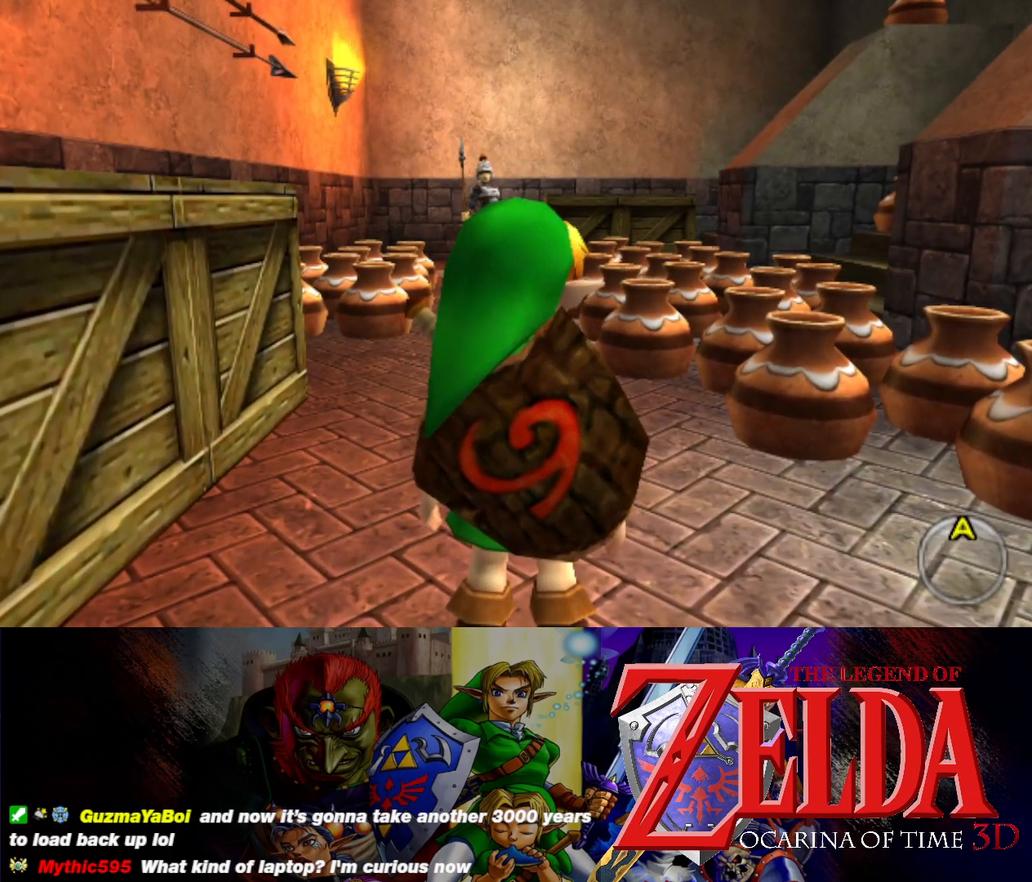
{"buttons": [], "left_stick": "center", "events": [[17, "left_stick", "up-right"], [117, "A", "down"], [283, "A", "up"], [400, "left_stick", "center"]]}